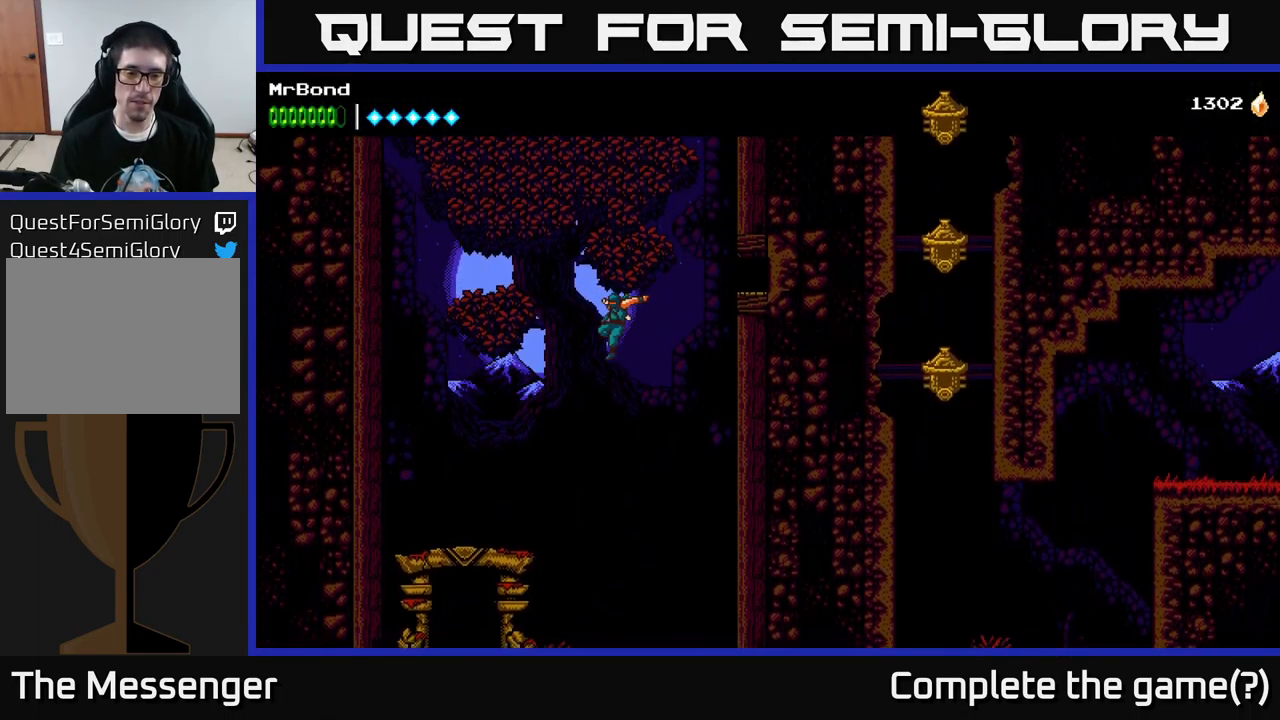
Gameplay with a controller (Xbox layout); each line is a JSON object with the inputs held at the frame after it. "events" lists button and stick changes between this image and that frame as [ms after this image, input, new state], when the widget could be followed in between.
{"buttons": ["DPAD_LEFT"], "left_stick": "center", "right_stick": "center", "events": []}
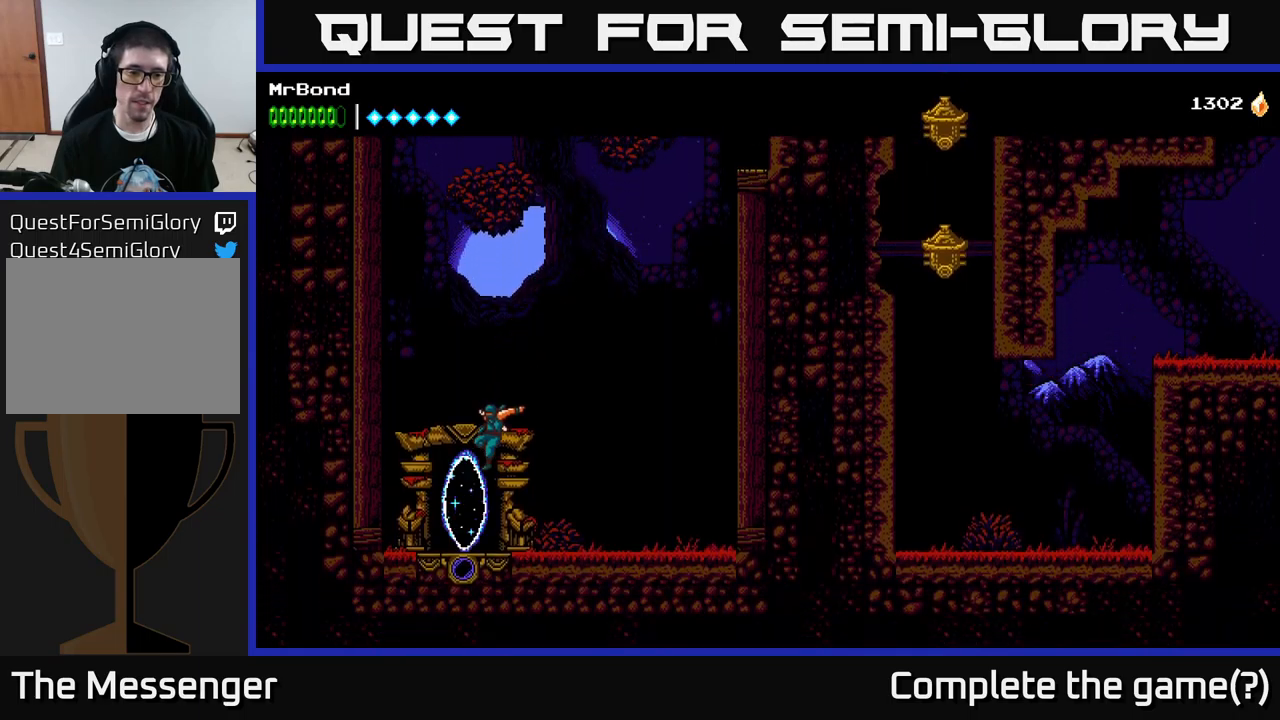
{"buttons": [], "left_stick": "center", "right_stick": "center", "events": [[66, "DPAD_LEFT", "up"], [200, "DPAD_UP", "down"], [300, "DPAD_UP", "up"]]}
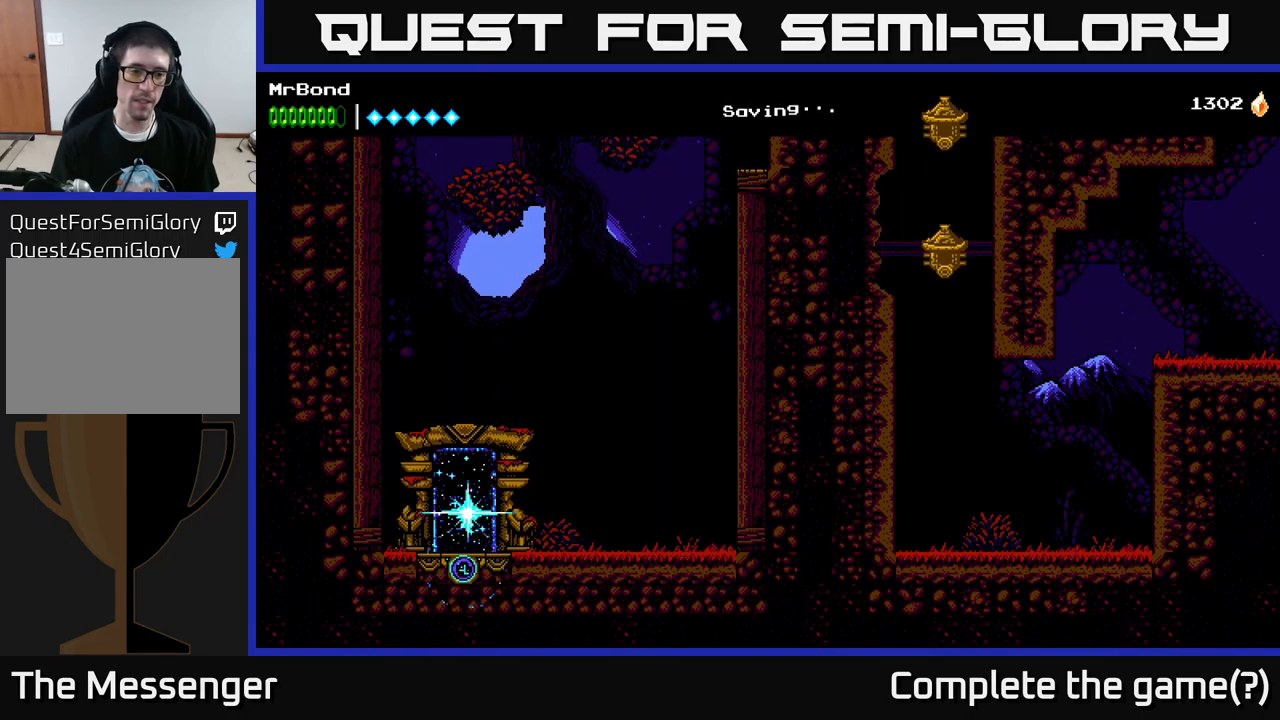
{"buttons": ["DPAD_LEFT"], "left_stick": "center", "right_stick": "center", "events": [[300, "DPAD_LEFT", "down"]]}
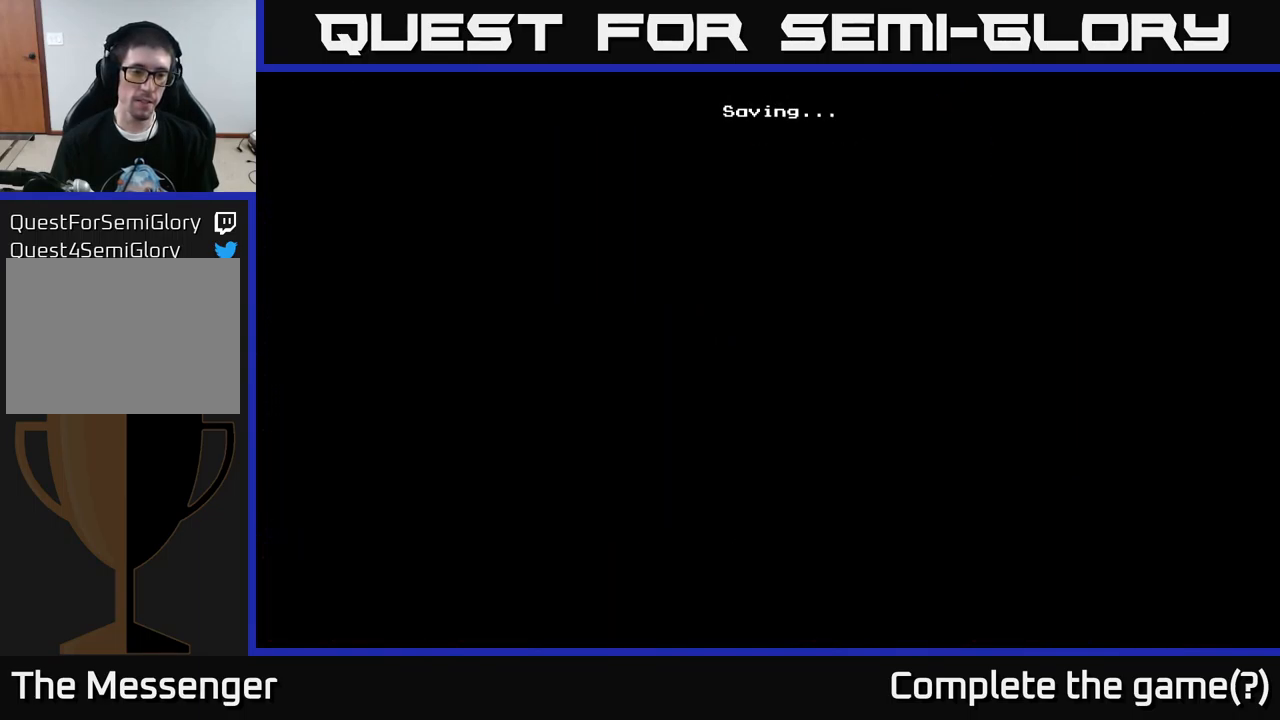
{"buttons": ["DPAD_LEFT"], "left_stick": "center", "right_stick": "center", "events": []}
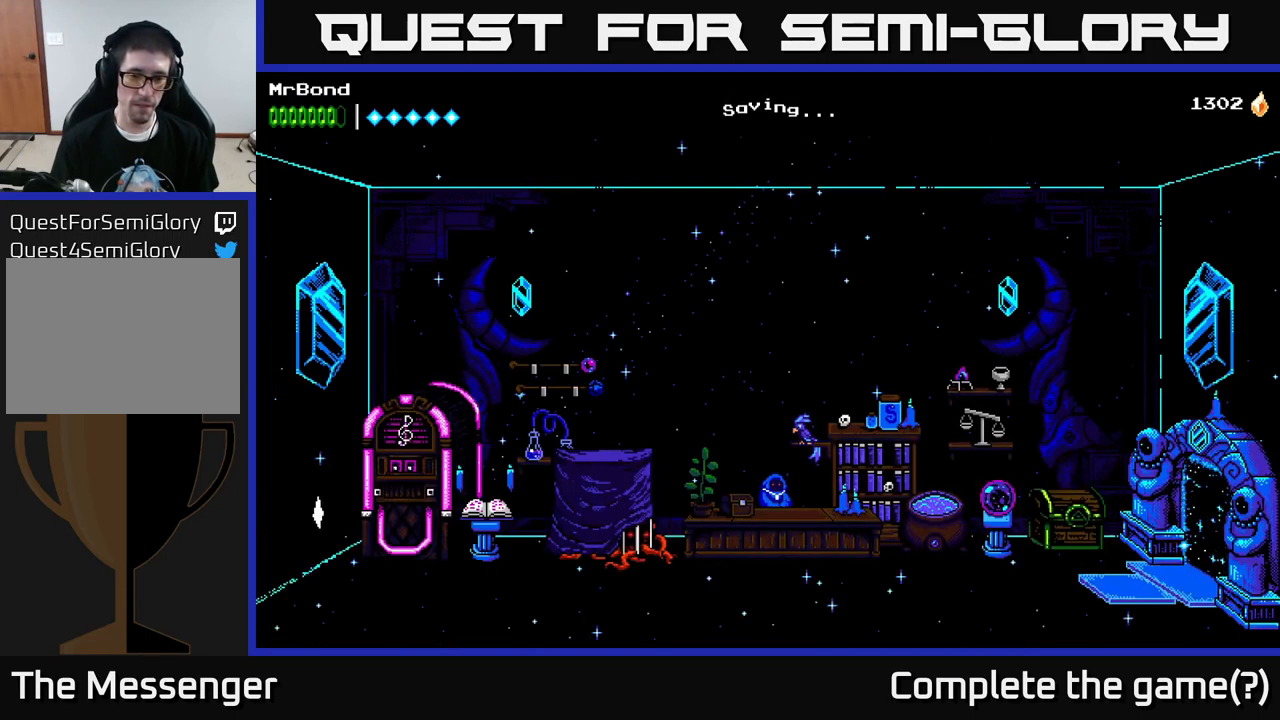
{"buttons": ["DPAD_LEFT"], "left_stick": "center", "right_stick": "center", "events": [[283, "DPAD_LEFT", "up"], [383, "DPAD_LEFT", "down"]]}
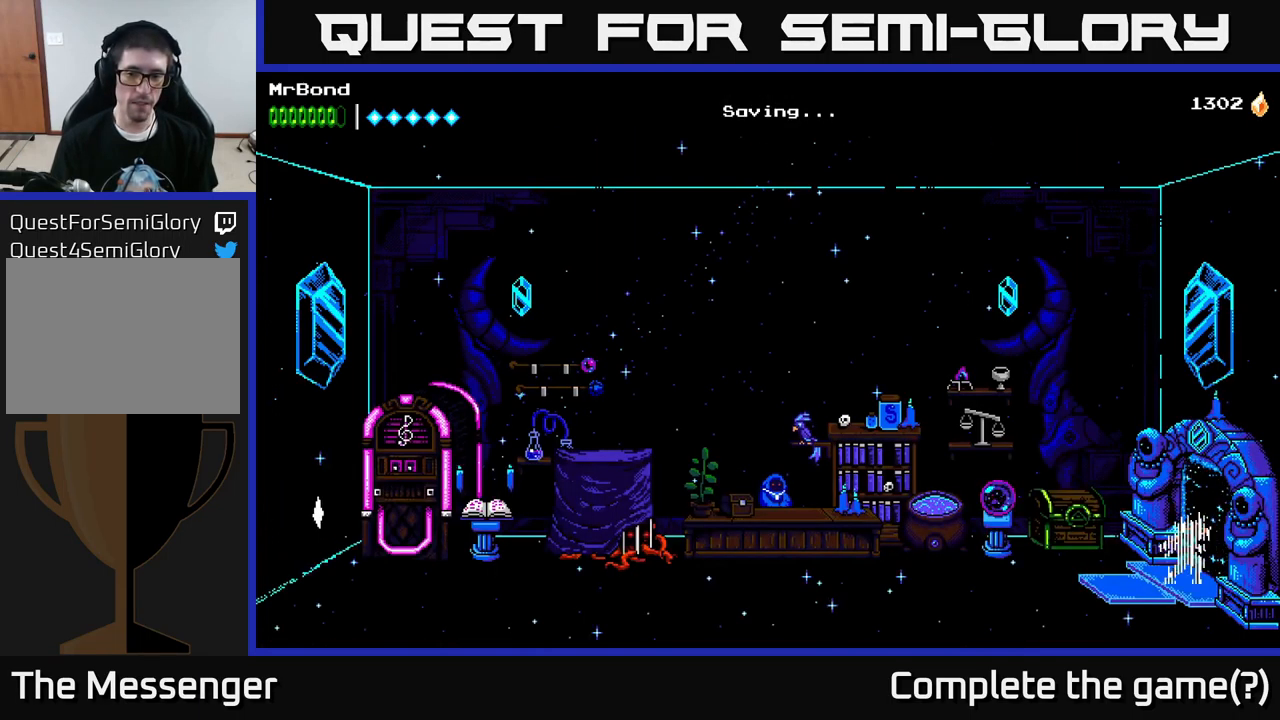
{"buttons": ["DPAD_LEFT"], "left_stick": "center", "right_stick": "center", "events": []}
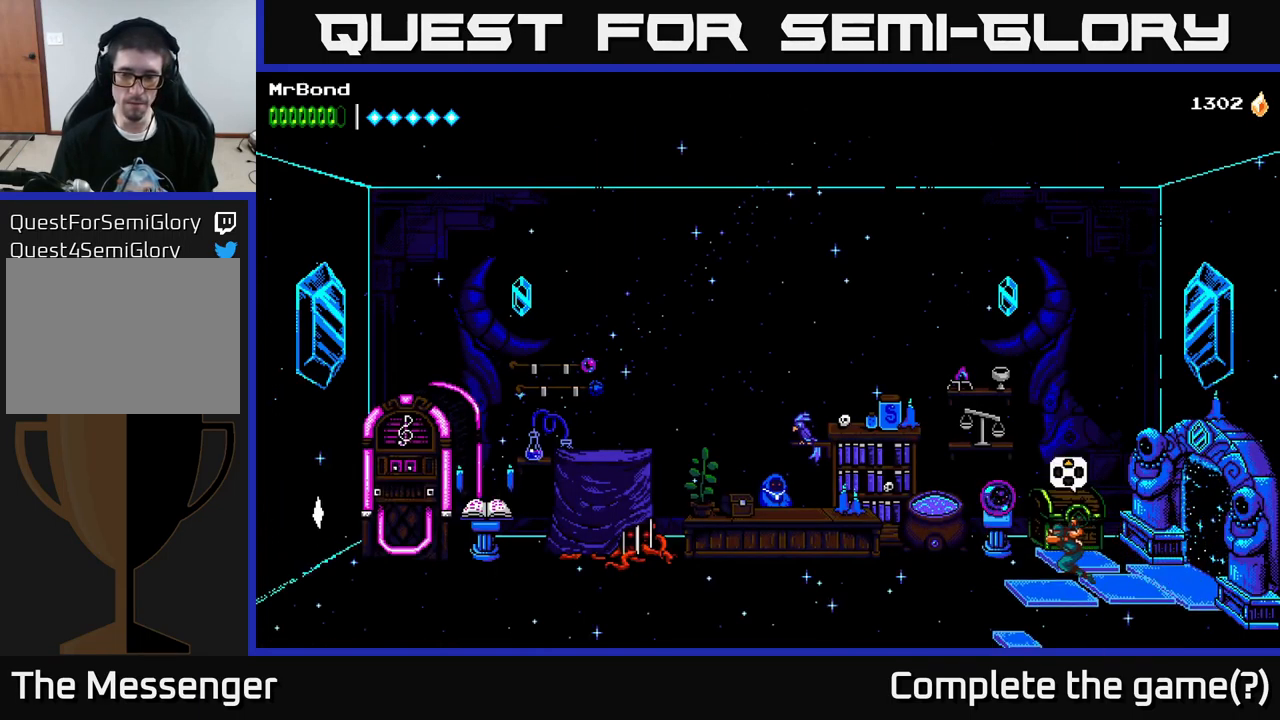
{"buttons": ["DPAD_LEFT"], "left_stick": "center", "right_stick": "center", "events": []}
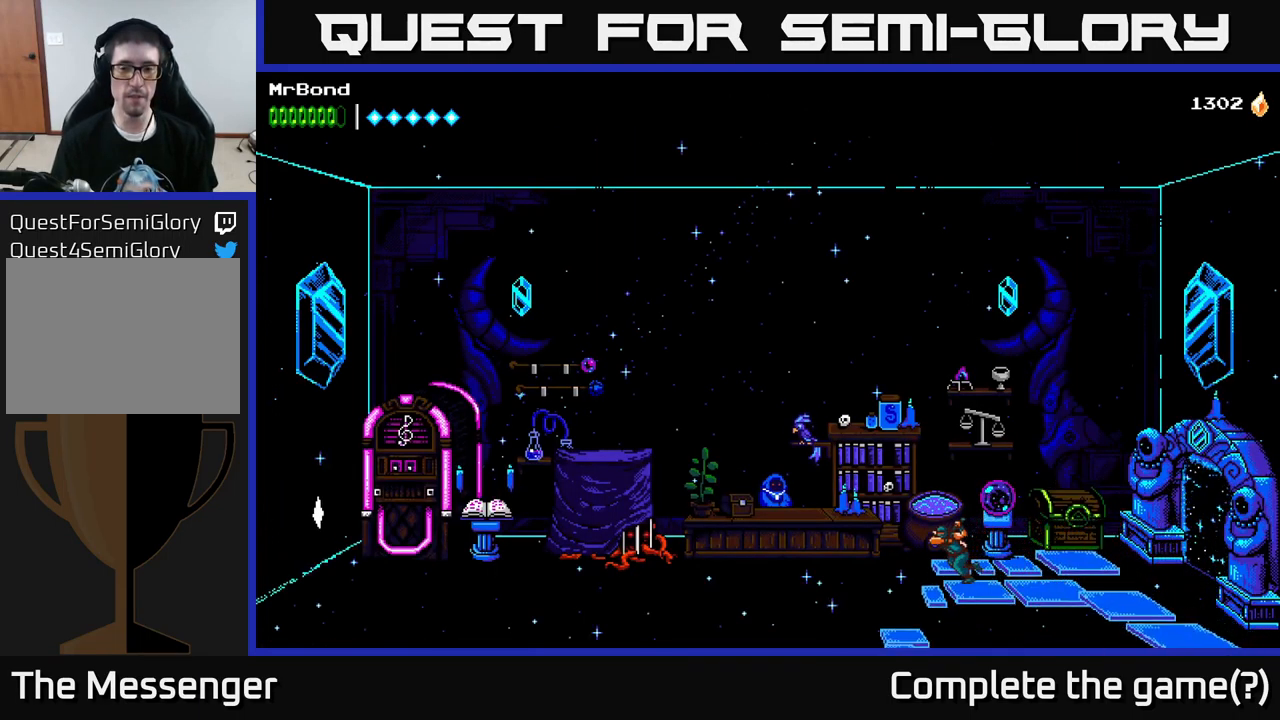
{"buttons": ["DPAD_LEFT"], "left_stick": "center", "right_stick": "center", "events": []}
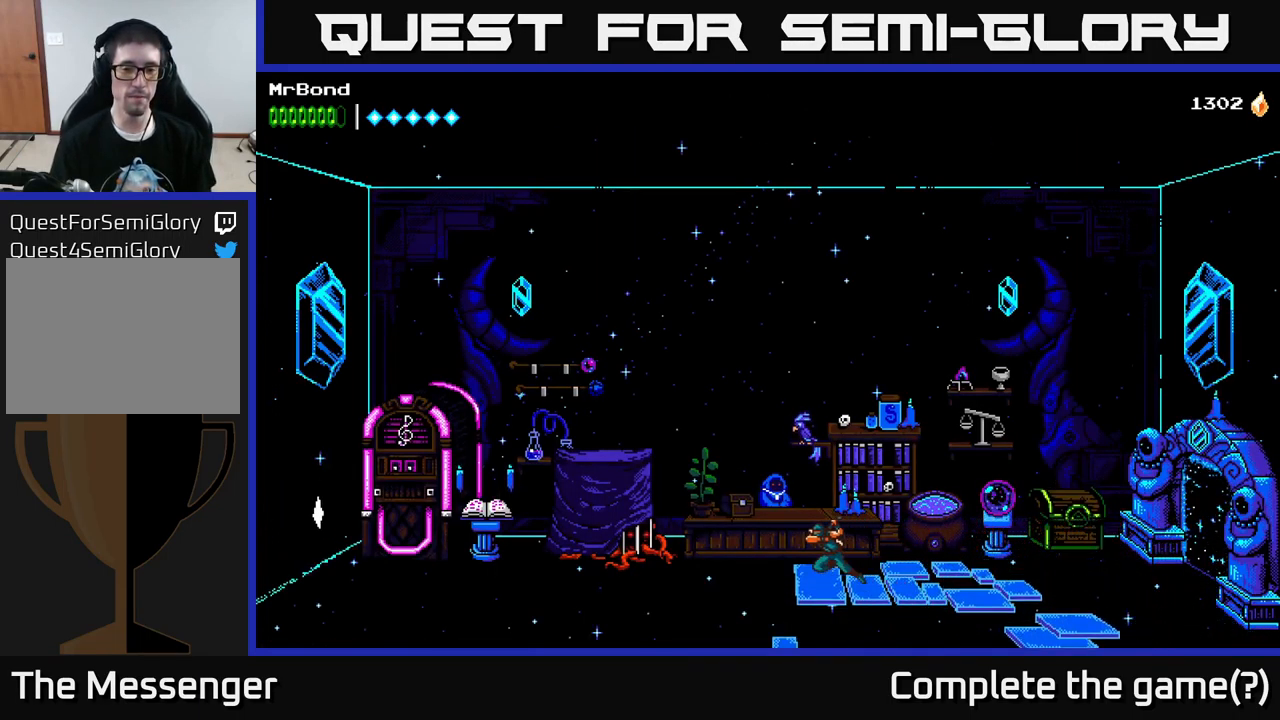
{"buttons": ["DPAD_LEFT"], "left_stick": "center", "right_stick": "center", "events": []}
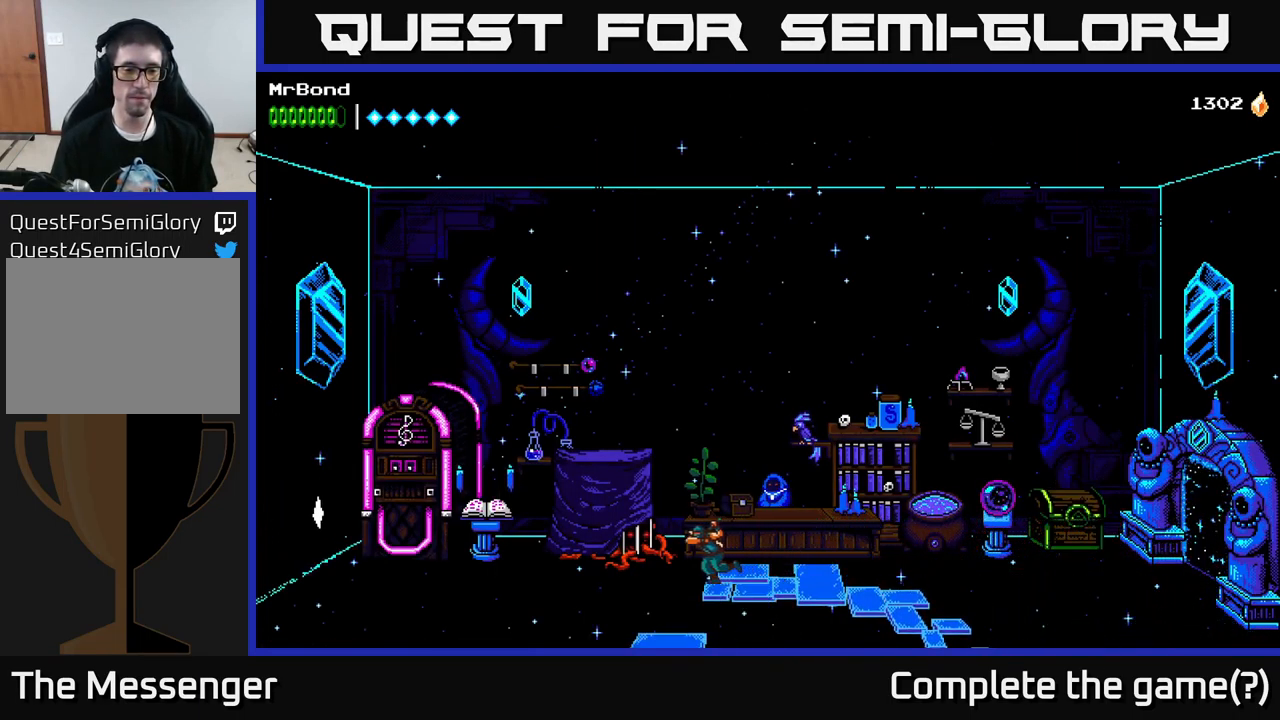
{"buttons": ["DPAD_LEFT"], "left_stick": "center", "right_stick": "center", "events": []}
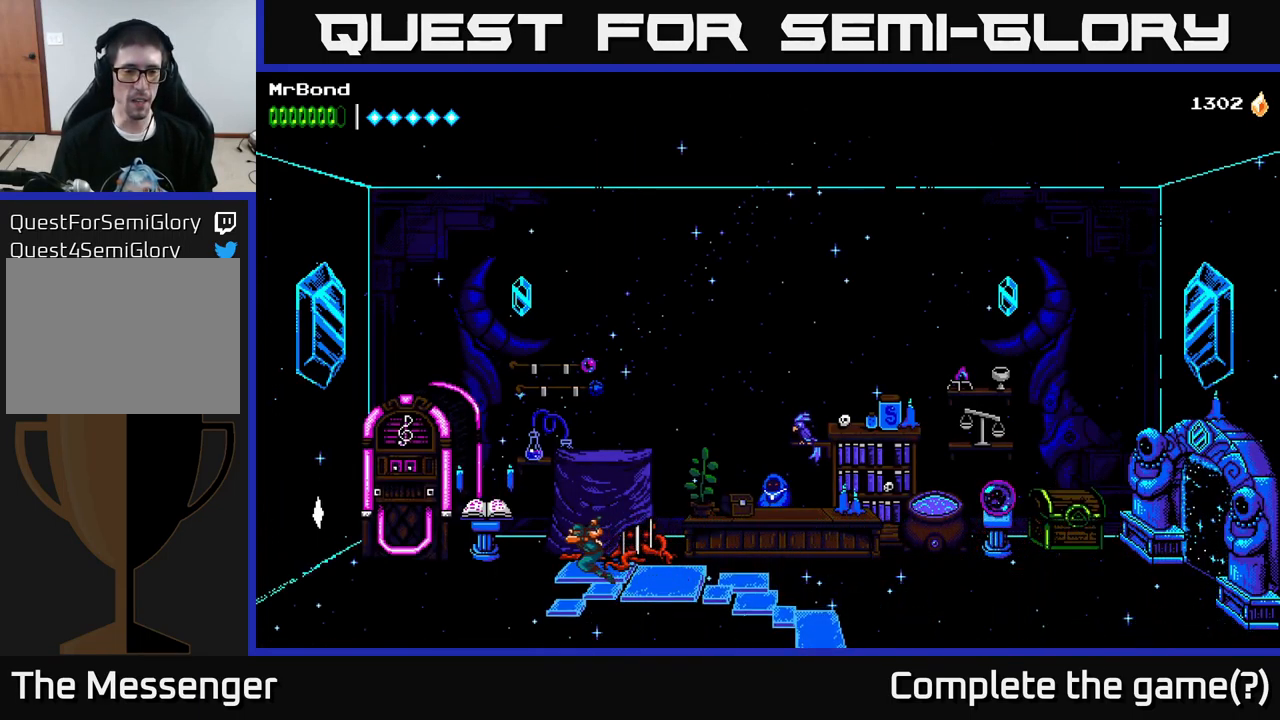
{"buttons": [], "left_stick": "center", "right_stick": "center", "events": [[16, "L1", "down"], [167, "L1", "up"], [200, "DPAD_LEFT", "up"]]}
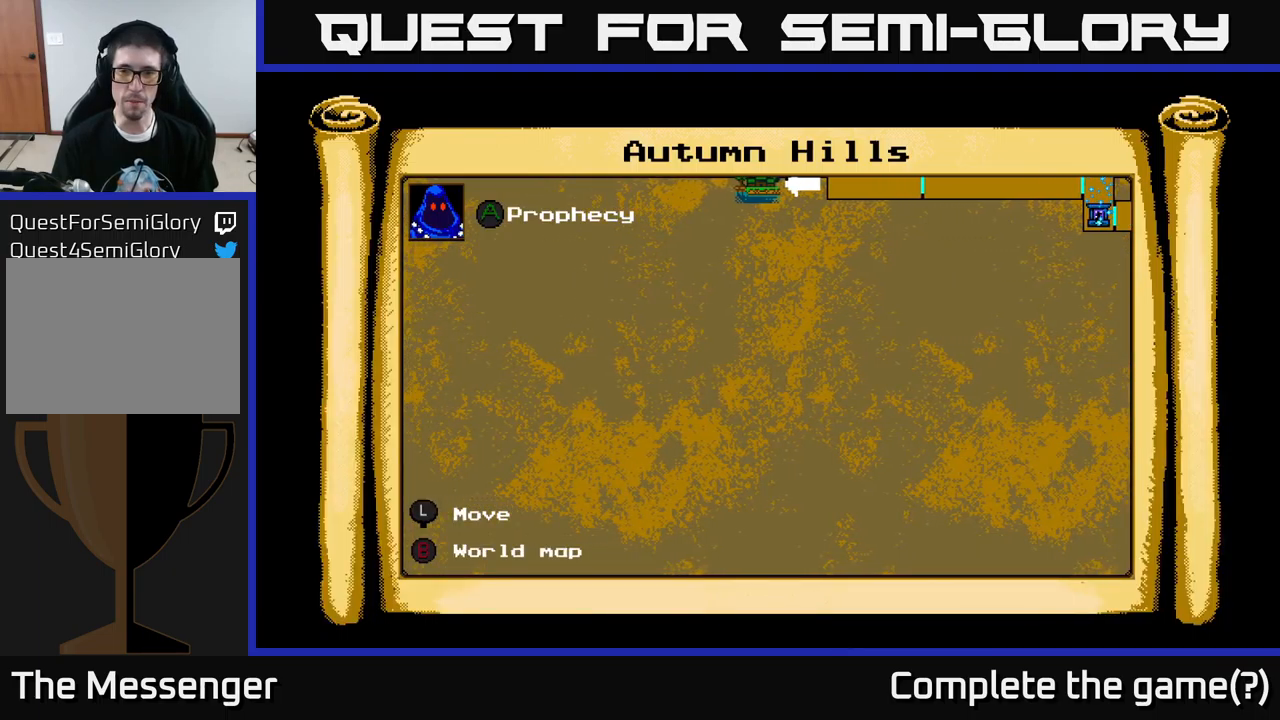
{"buttons": [], "left_stick": "center", "right_stick": "center", "events": [[217, "SELECT", "down"], [383, "SELECT", "up"]]}
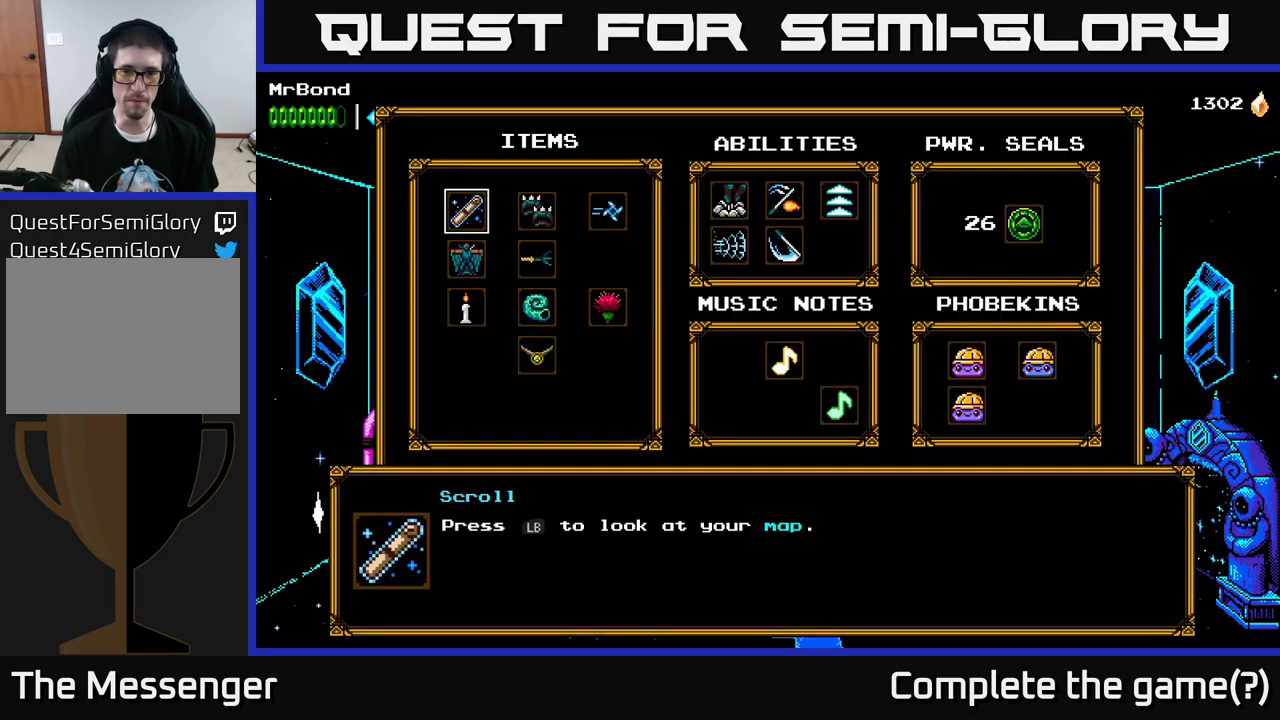
{"buttons": [], "left_stick": "center", "right_stick": "center", "events": []}
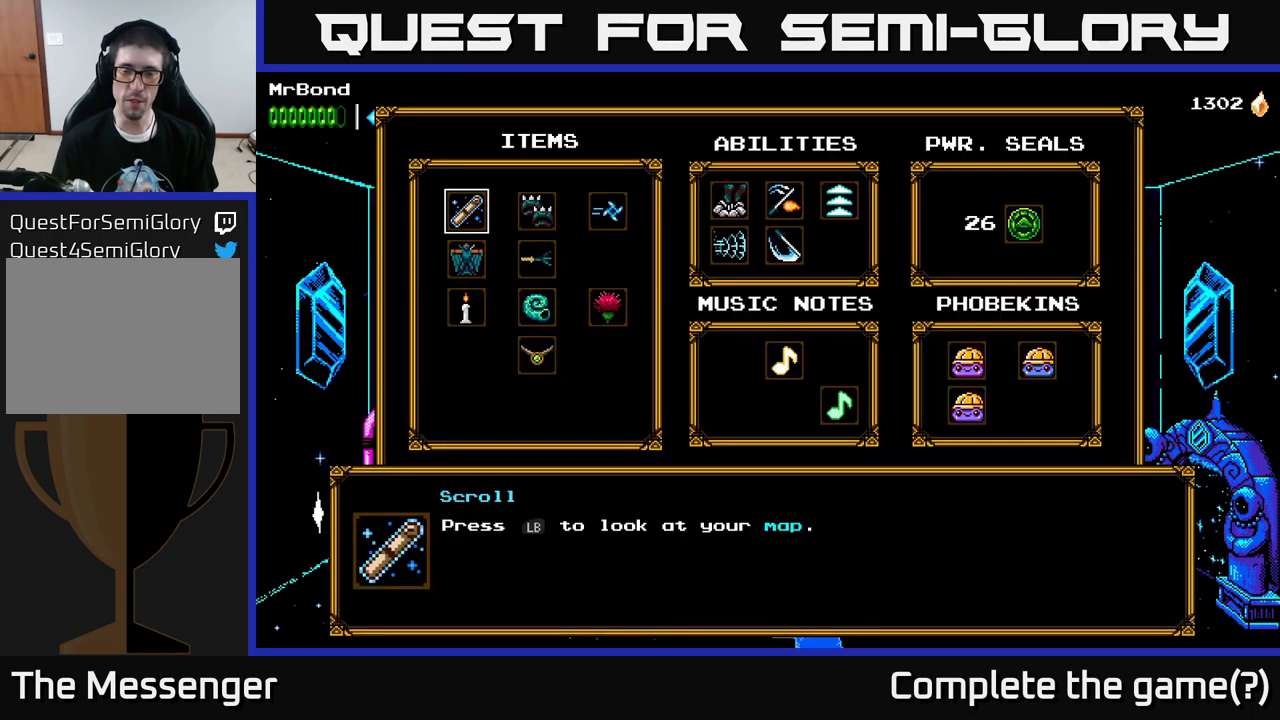
{"buttons": ["DPAD_LEFT"], "left_stick": "center", "right_stick": "center", "events": [[217, "B", "down"], [300, "B", "up"], [317, "DPAD_LEFT", "down"]]}
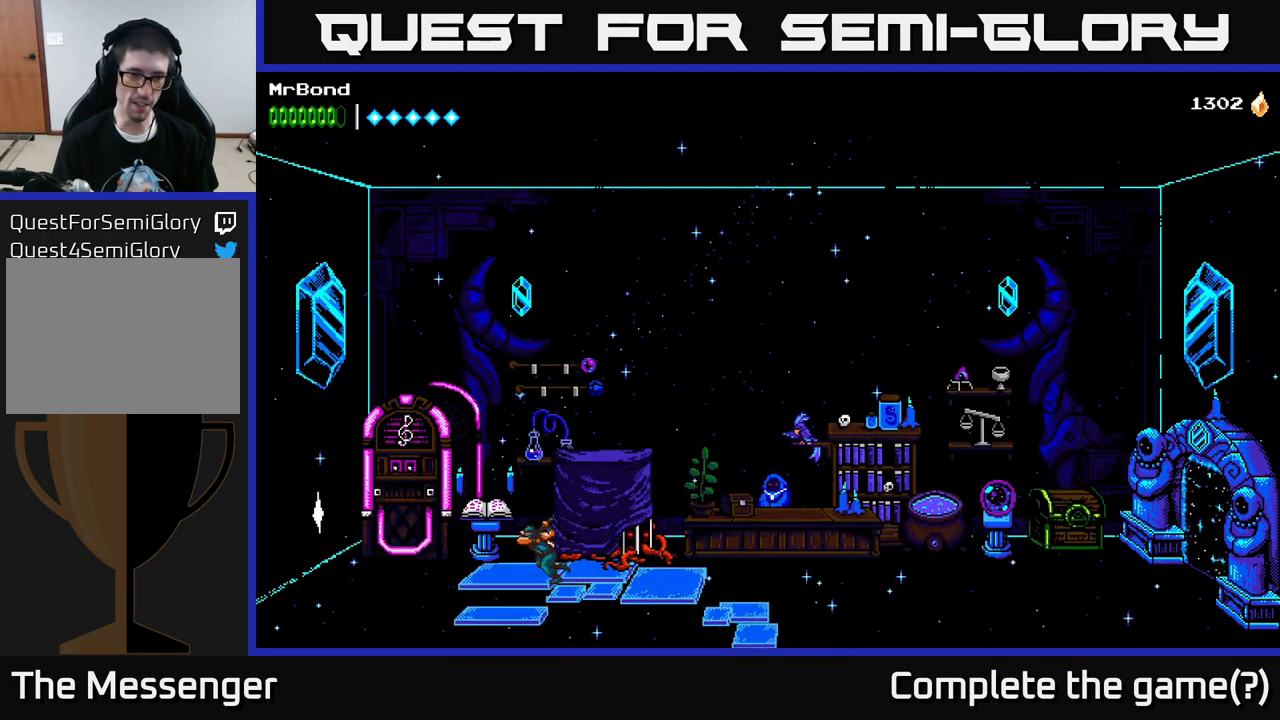
{"buttons": ["DPAD_LEFT"], "left_stick": "center", "right_stick": "center", "events": [[200, "B", "down"], [267, "B", "up"]]}
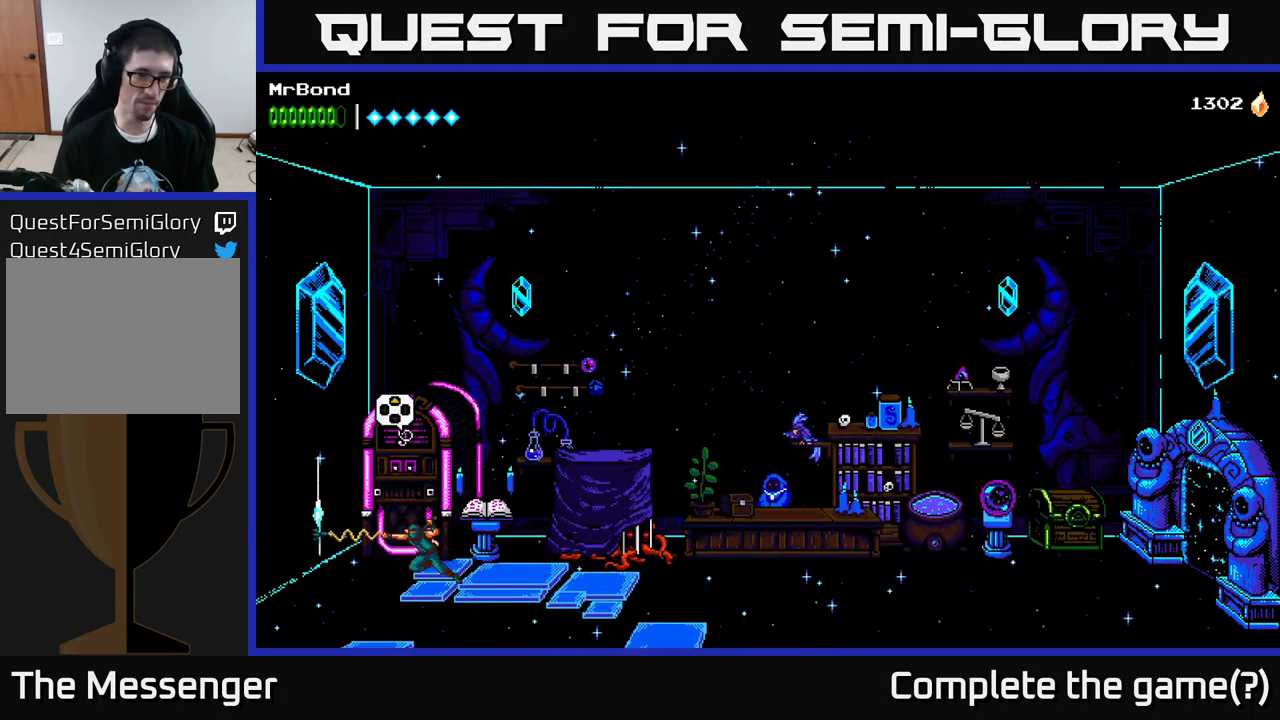
{"buttons": ["DPAD_LEFT"], "left_stick": "center", "right_stick": "center", "events": []}
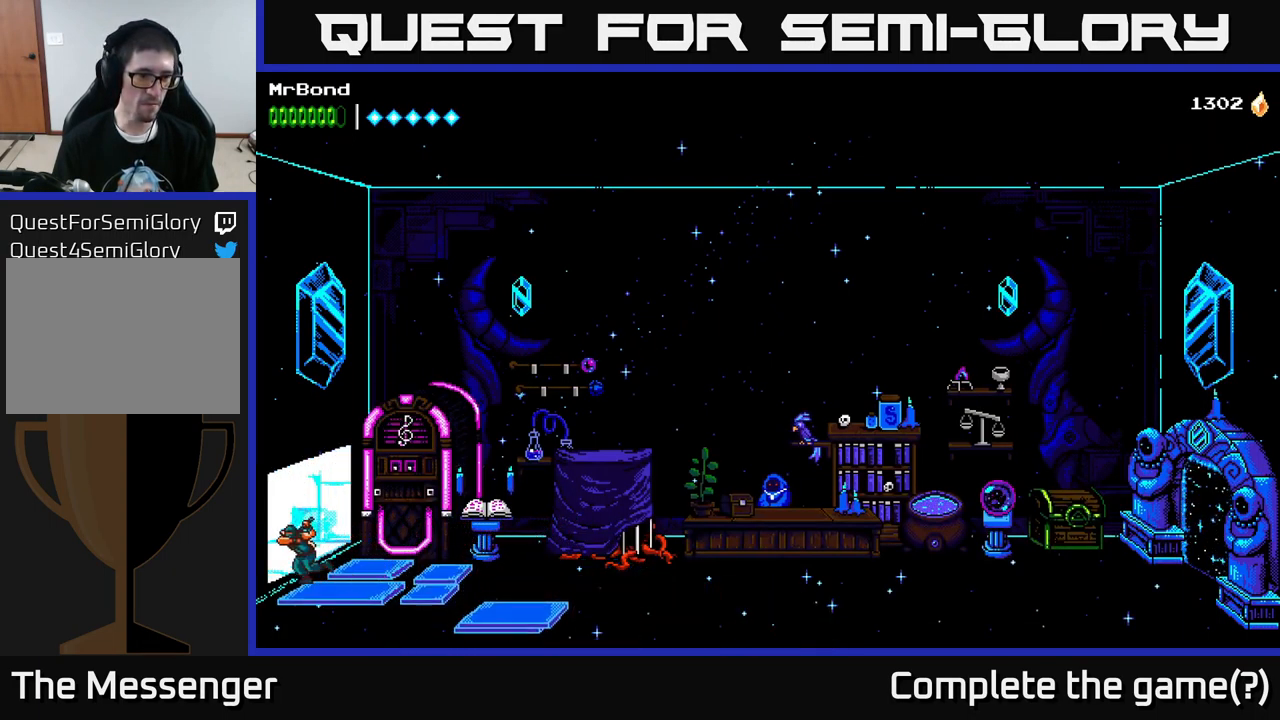
{"buttons": ["DPAD_LEFT"], "left_stick": "center", "right_stick": "center", "events": []}
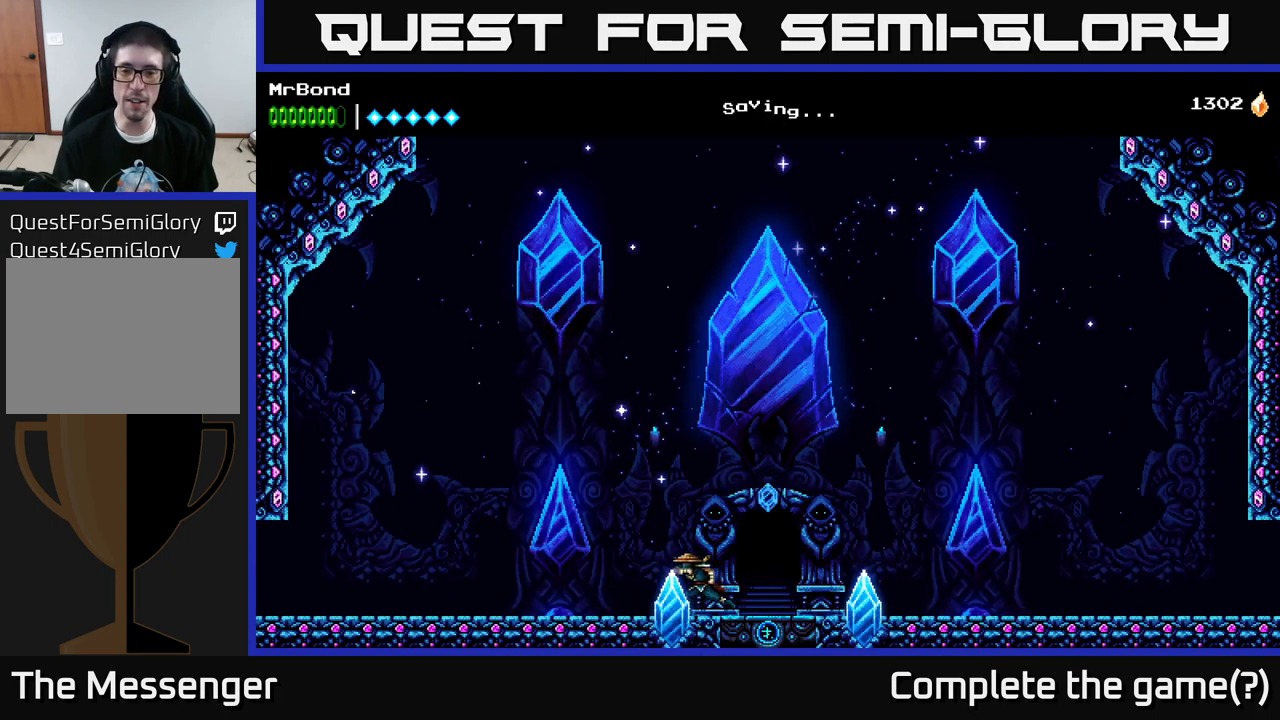
{"buttons": ["A", "DPAD_LEFT"], "left_stick": "center", "right_stick": "center", "events": [[350, "A", "down"]]}
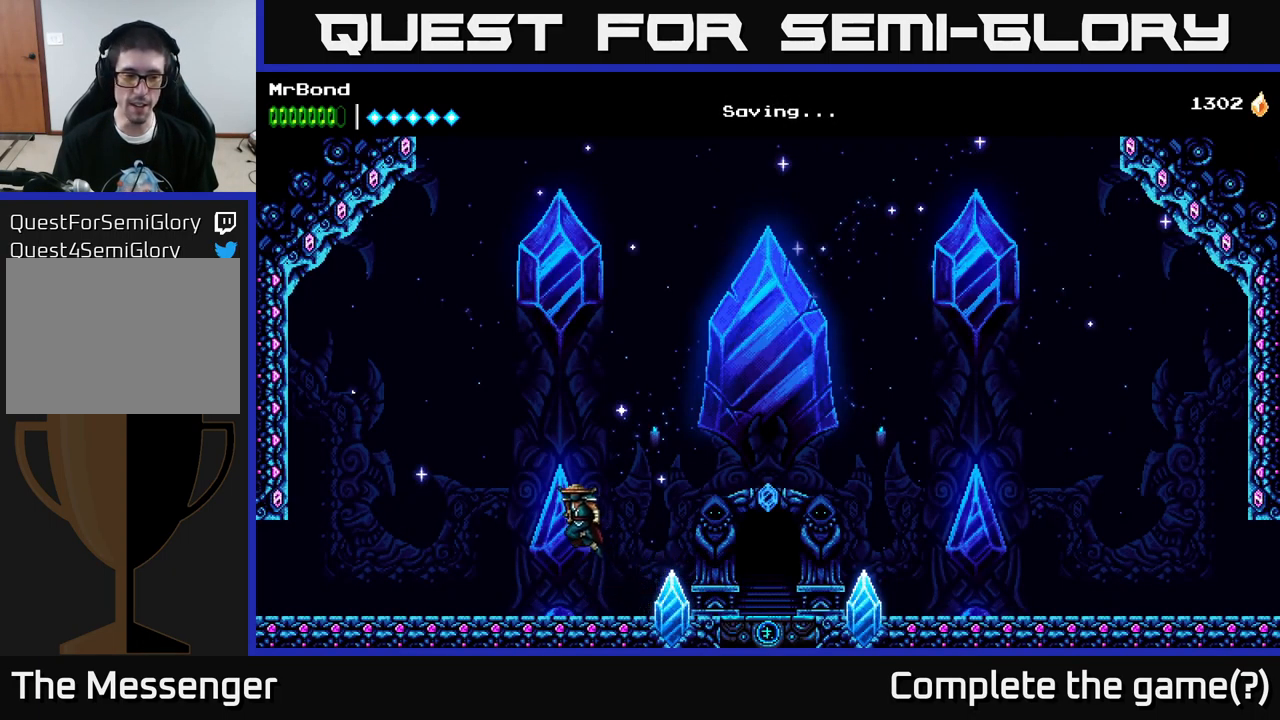
{"buttons": ["DPAD_LEFT"], "left_stick": "center", "right_stick": "center", "events": [[250, "A", "up"]]}
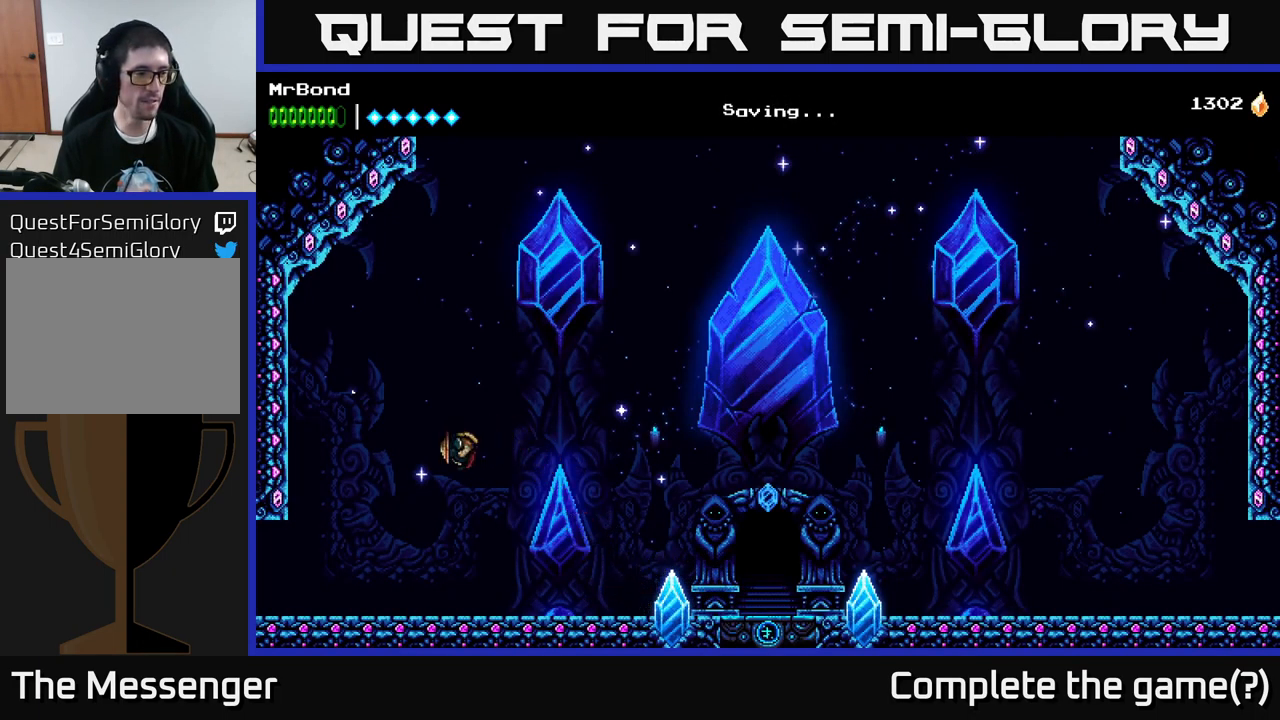
{"buttons": ["DPAD_LEFT"], "left_stick": "center", "right_stick": "center", "events": []}
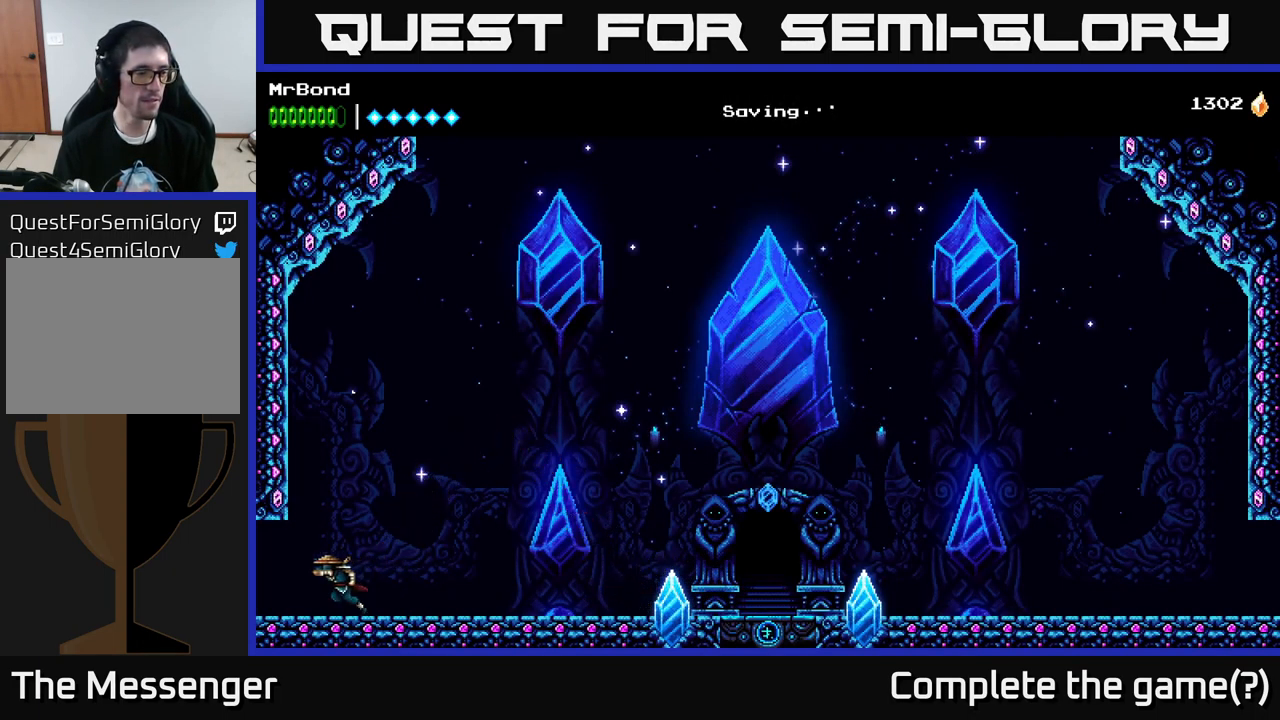
{"buttons": ["DPAD_LEFT"], "left_stick": "center", "right_stick": "center", "events": []}
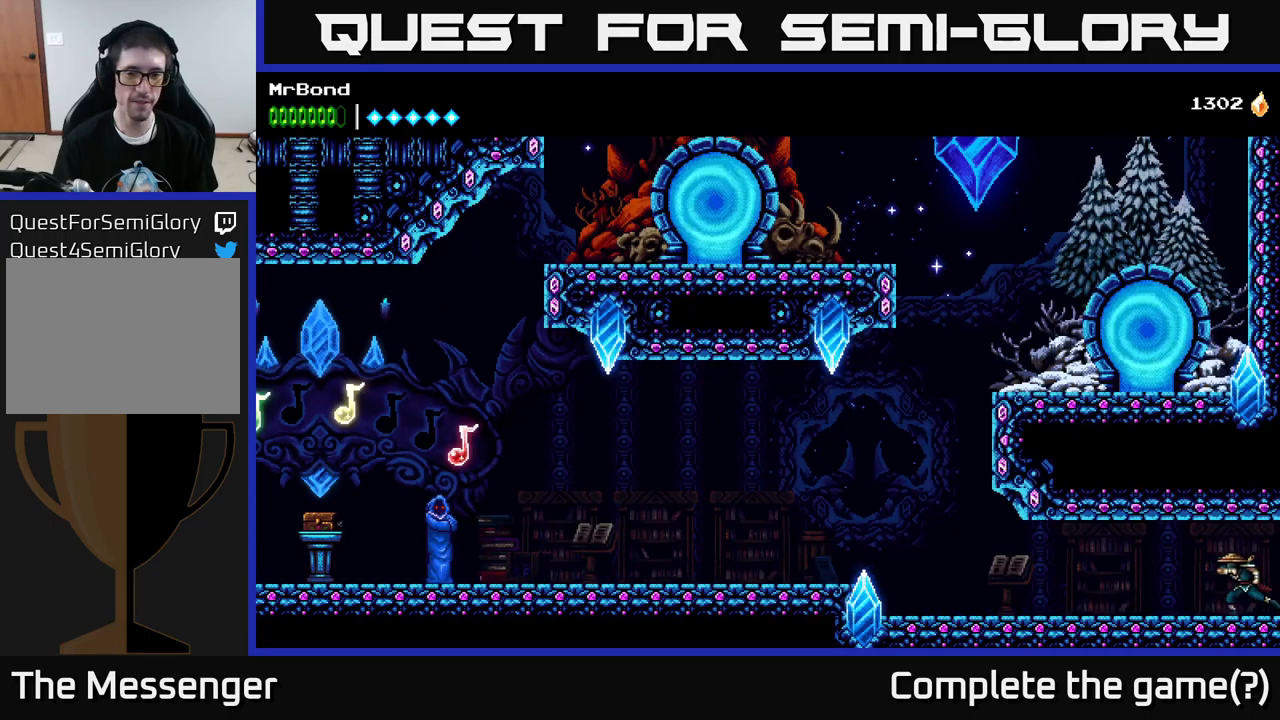
{"buttons": ["DPAD_LEFT"], "left_stick": "center", "right_stick": "center", "events": []}
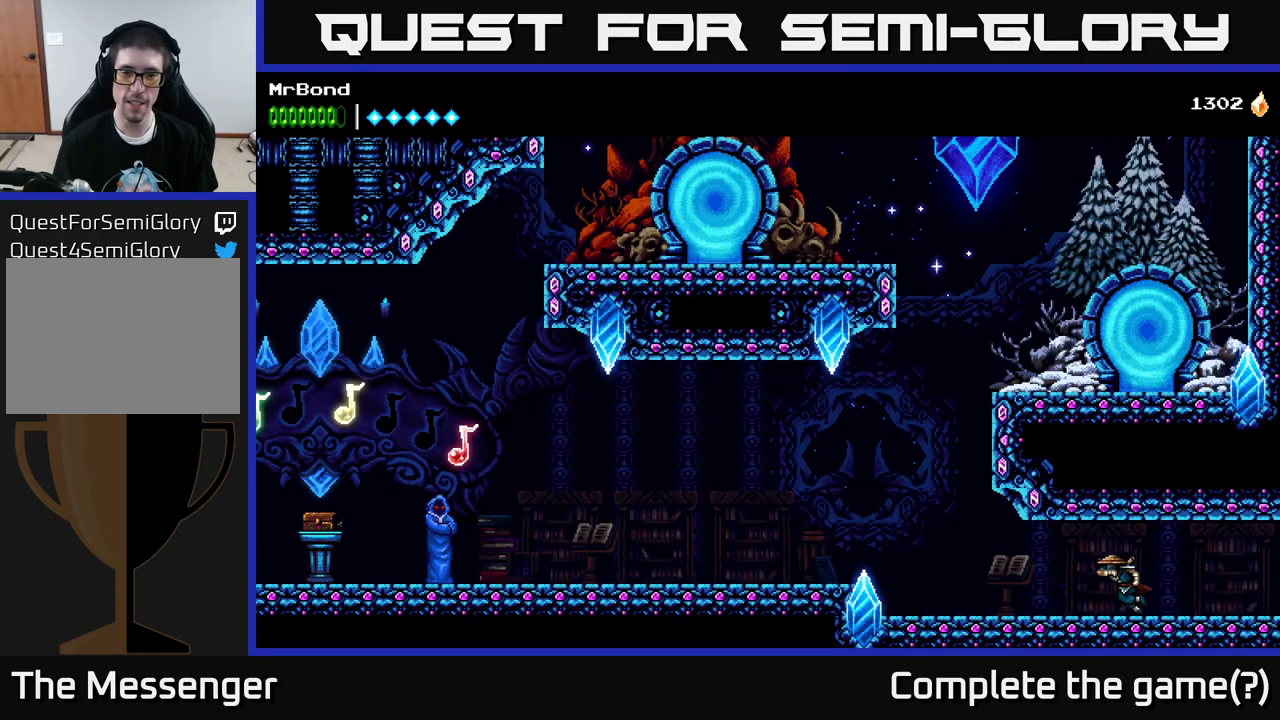
{"buttons": ["DPAD_LEFT"], "left_stick": "center", "right_stick": "center", "events": []}
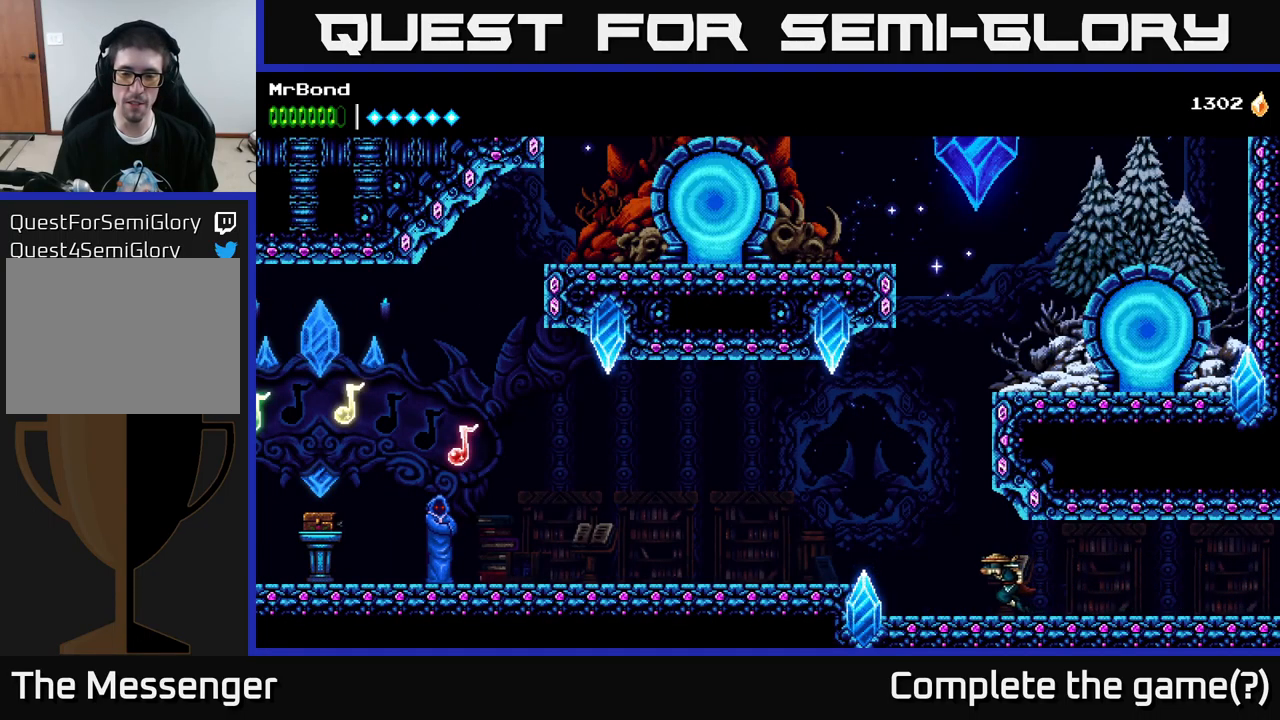
{"buttons": ["A", "DPAD_LEFT"], "left_stick": "center", "right_stick": "center", "events": [[284, "A", "down"]]}
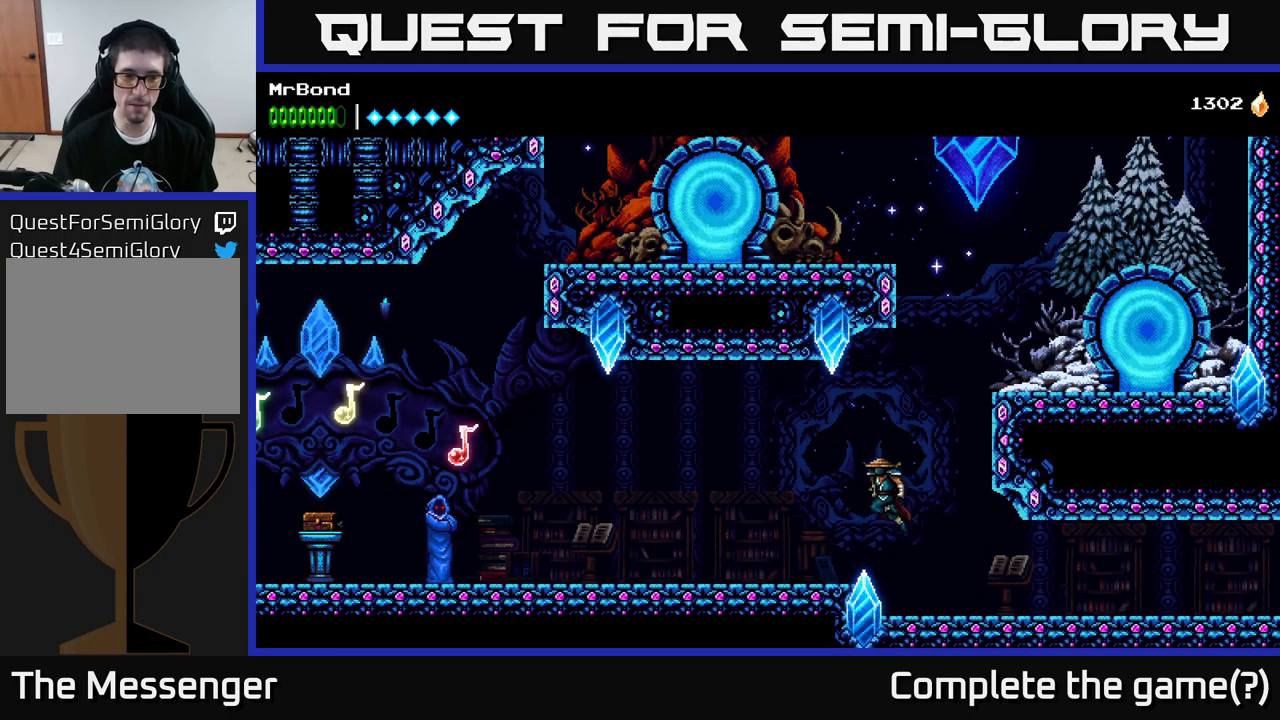
{"buttons": ["DPAD_RIGHT"], "left_stick": "center", "right_stick": "center", "events": [[417, "A", "up"], [417, "DPAD_LEFT", "up"], [467, "DPAD_RIGHT", "down"]]}
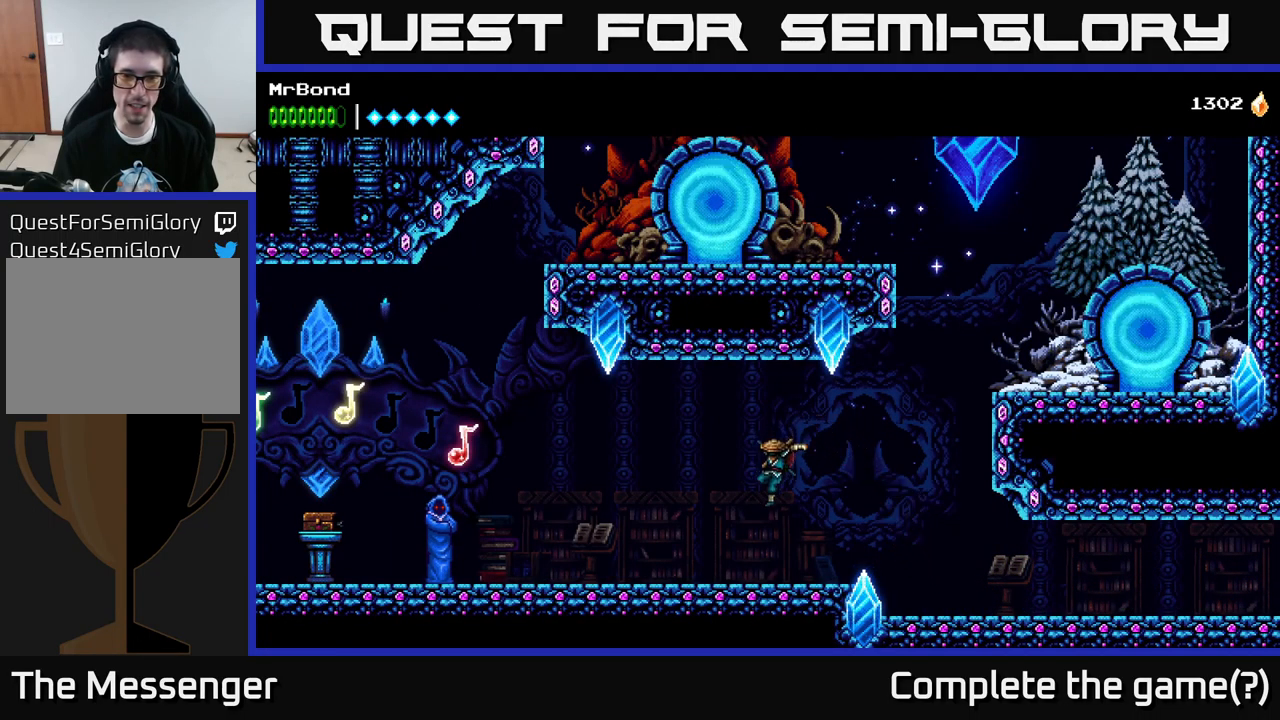
{"buttons": ["A", "DPAD_RIGHT"], "left_stick": "center", "right_stick": "center", "events": [[367, "A", "down"]]}
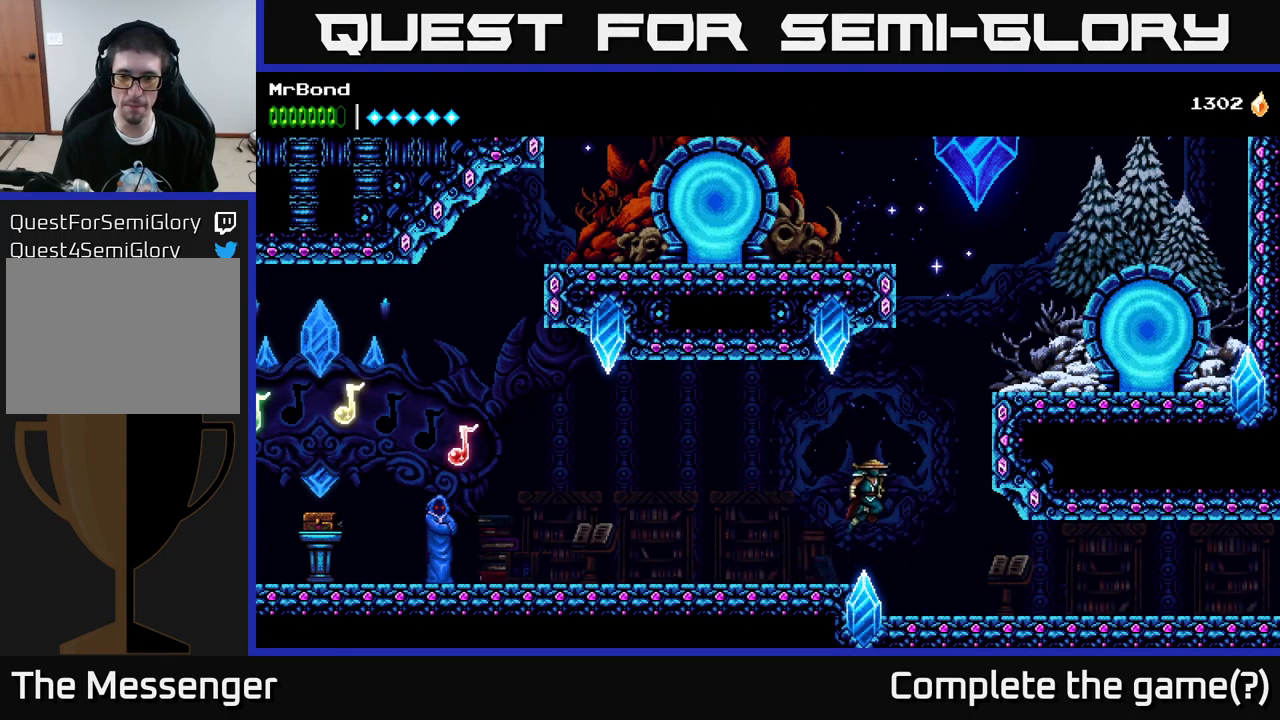
{"buttons": ["A"], "left_stick": "center", "right_stick": "center", "events": [[317, "A", "up"], [467, "A", "down"], [500, "DPAD_RIGHT", "up"]]}
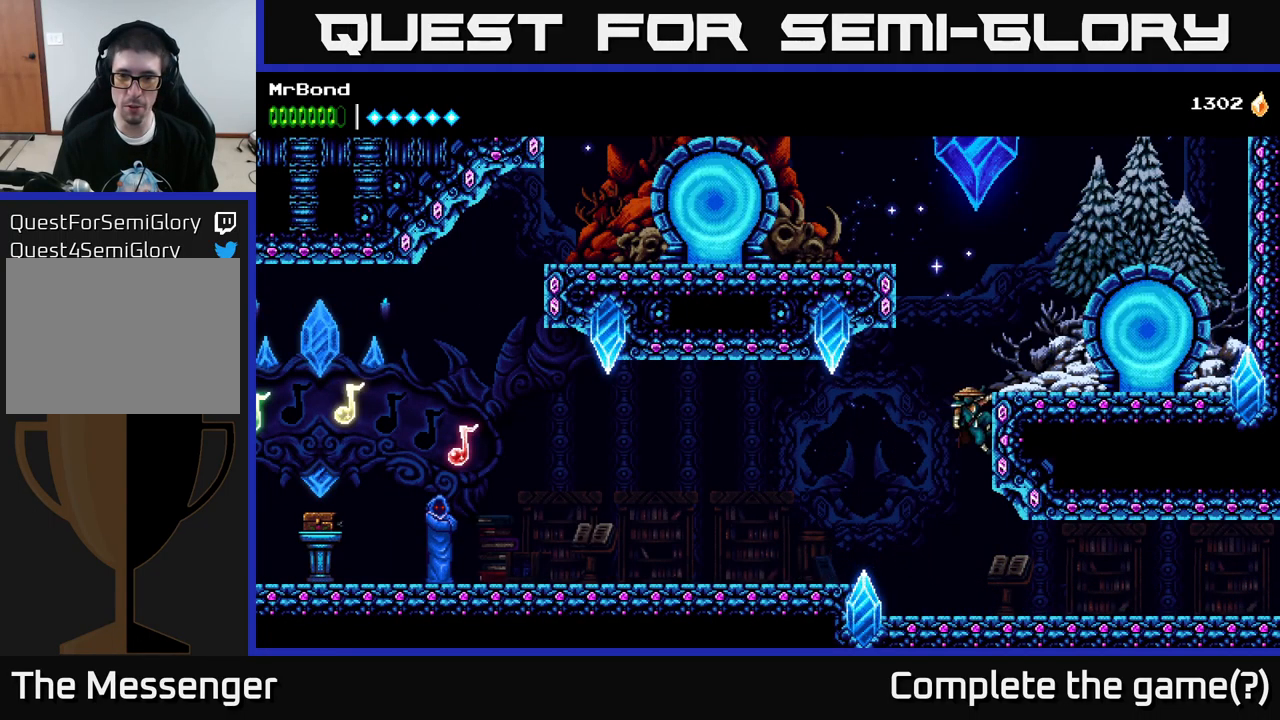
{"buttons": ["A", "DPAD_LEFT"], "left_stick": "center", "right_stick": "center", "events": [[50, "DPAD_LEFT", "down"], [284, "A", "up"], [417, "A", "down"]]}
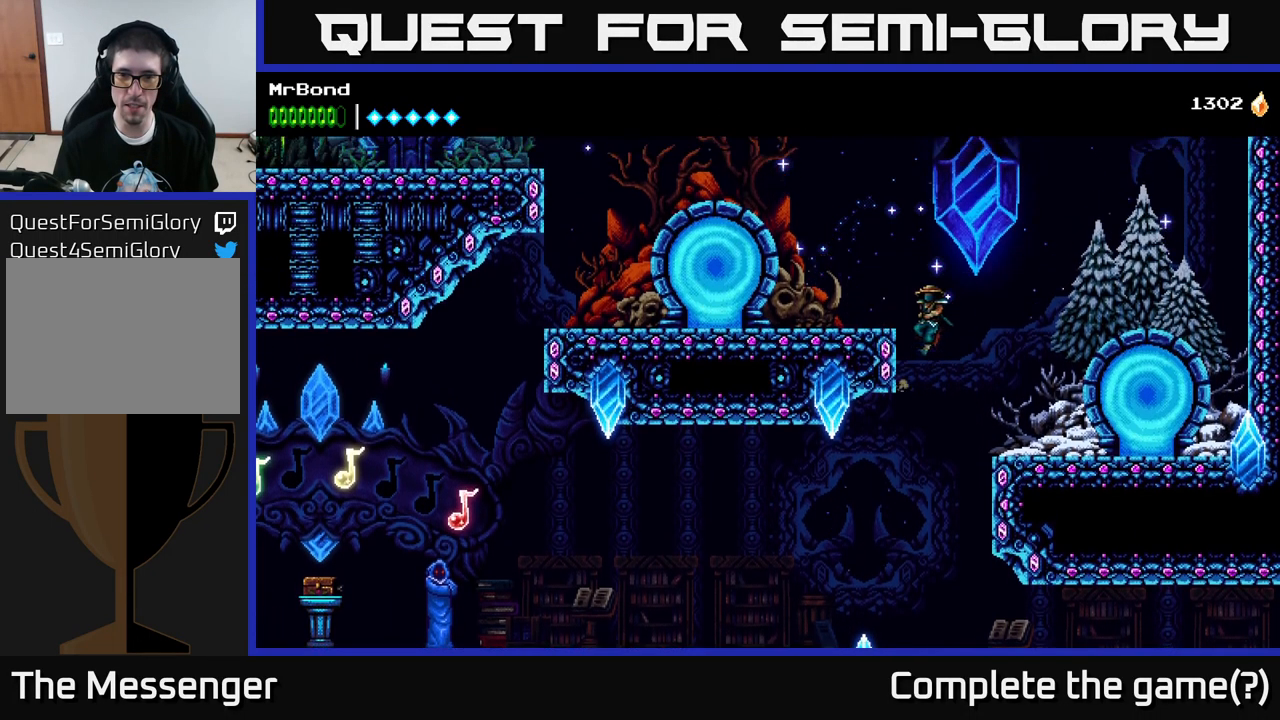
{"buttons": ["DPAD_LEFT"], "left_stick": "center", "right_stick": "center", "events": [[84, "A", "up"]]}